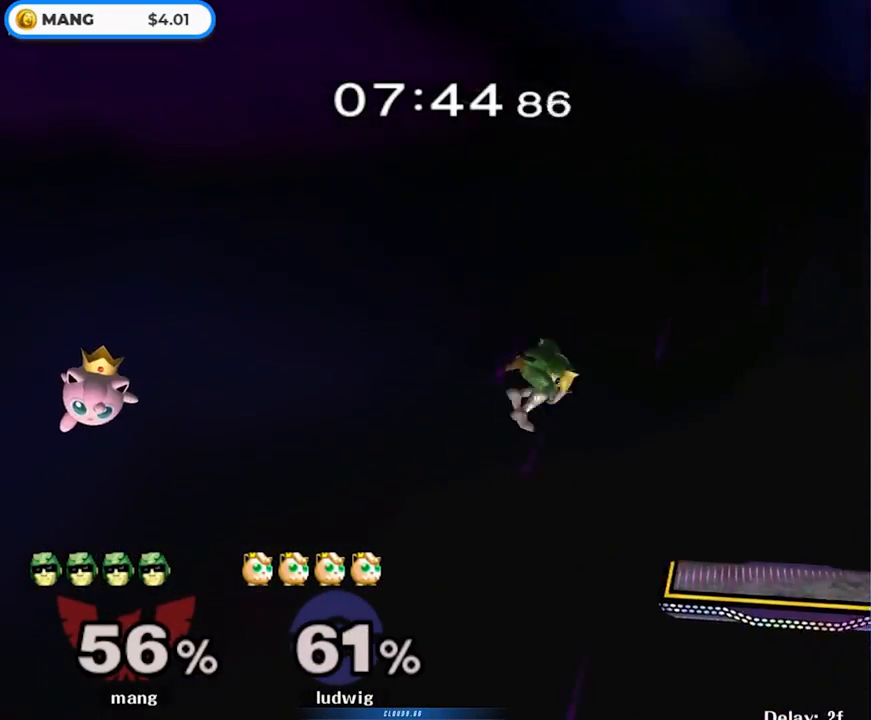
Gameplay with a controller (Nintendo layout); each line is a JSON object with the inputs held at the frame after it. "events" lists button and stick changes between this image and that frame as [ms after this image, input, new state], when the widget could be followed in between. Not read: L3 R3.
{"buttons": [], "left_stick": "right", "right_stick": "center", "events": [[33, "A", "down"], [33, "Y", "down"], [133, "Y", "up"], [150, "A", "up"], [200, "A", "down"], [217, "Y", "down"], [300, "Y", "up"], [317, "A", "up"], [367, "A", "down"], [367, "Y", "down"], [483, "Y", "up"], [500, "A", "up"]]}
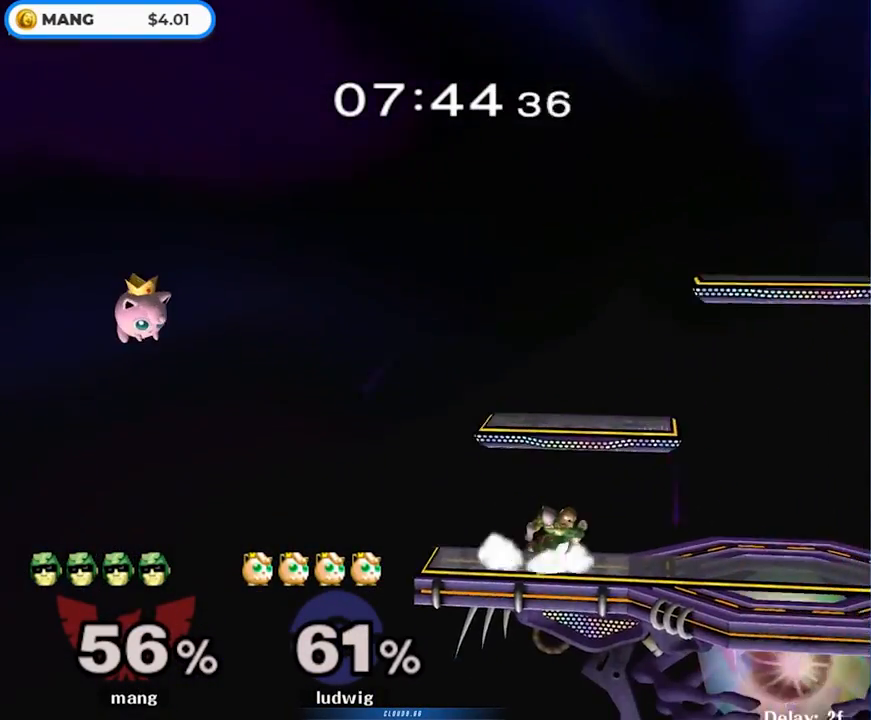
{"buttons": [], "left_stick": "right", "right_stick": "center", "events": [[33, "A", "down"], [33, "Y", "down"], [150, "A", "up"], [167, "Y", "up"], [333, "left_stick", "center"], [467, "left_stick", "right"]]}
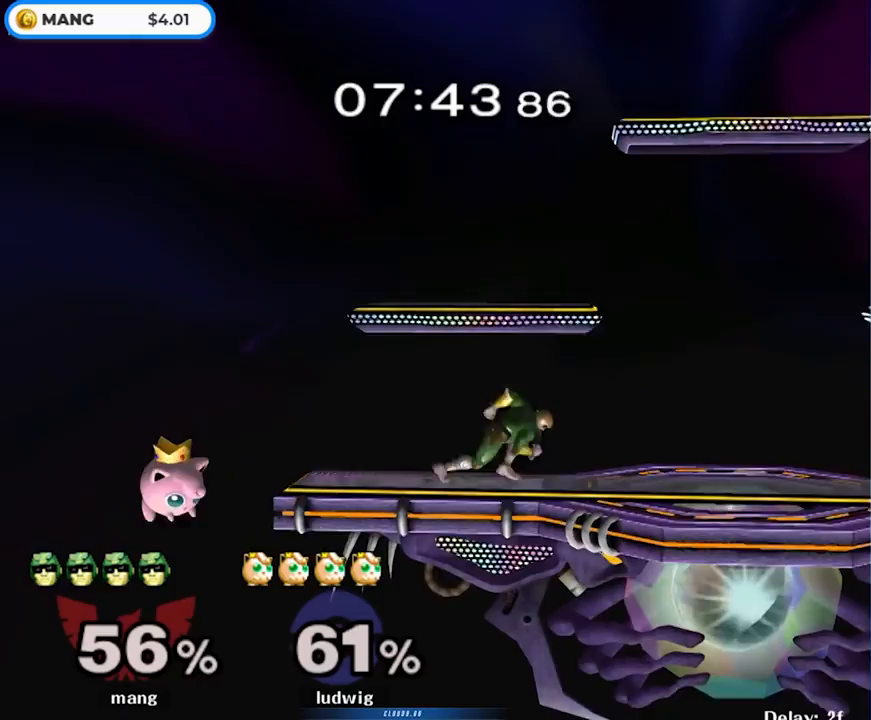
{"buttons": ["A", "Y"], "left_stick": "left", "right_stick": "center", "events": [[183, "Y", "down"], [217, "A", "down"], [283, "left_stick", "left"]]}
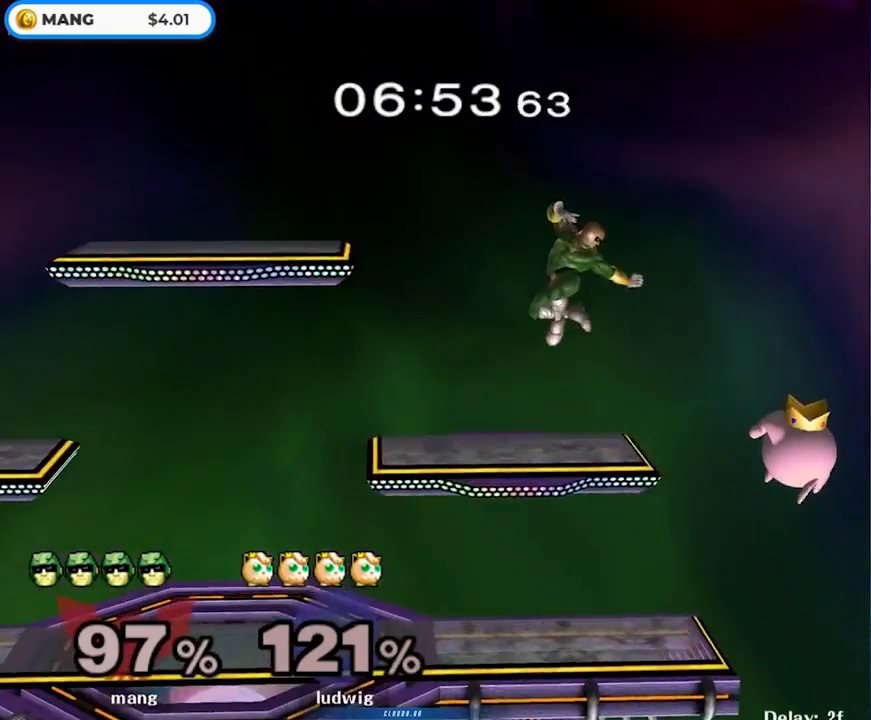
{"buttons": [], "left_stick": "left", "right_stick": "center", "events": [[50, "Y", "up"], [83, "A", "up"], [83, "left_stick", "down"], [117, "L1", "down"], [200, "left_stick", "left"], [267, "left_stick", "down-left"], [317, "right_stick", "up"], [367, "left_stick", "left"], [383, "right_stick", "center"], [400, "L1", "up"]]}
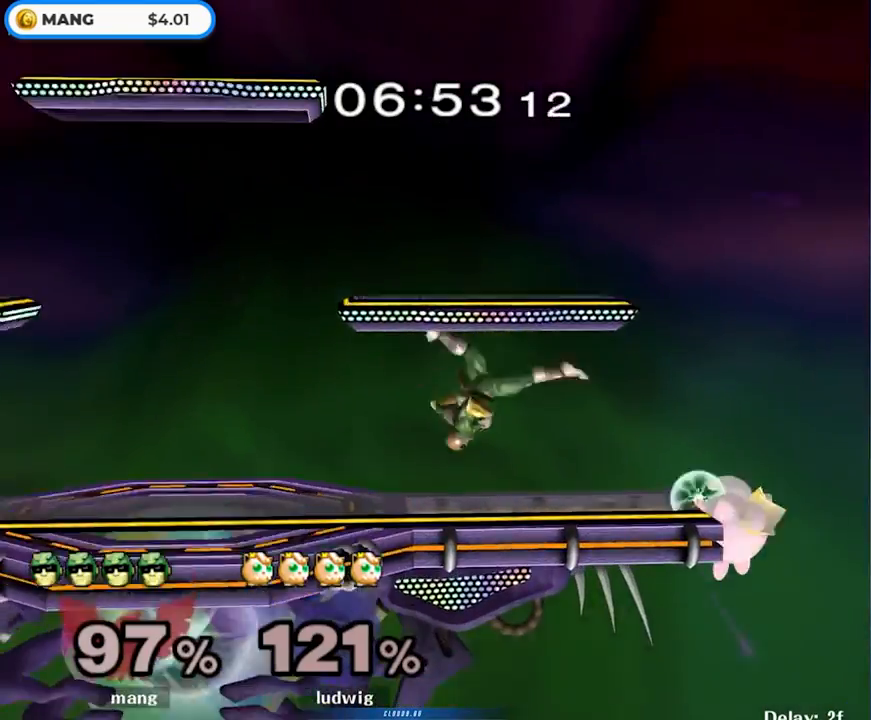
{"buttons": ["Y"], "left_stick": "right", "right_stick": "center", "events": [[17, "L1", "down"], [117, "left_stick", "center"], [133, "L1", "up"], [183, "left_stick", "left"], [317, "left_stick", "center"], [450, "left_stick", "right"], [500, "Y", "down"]]}
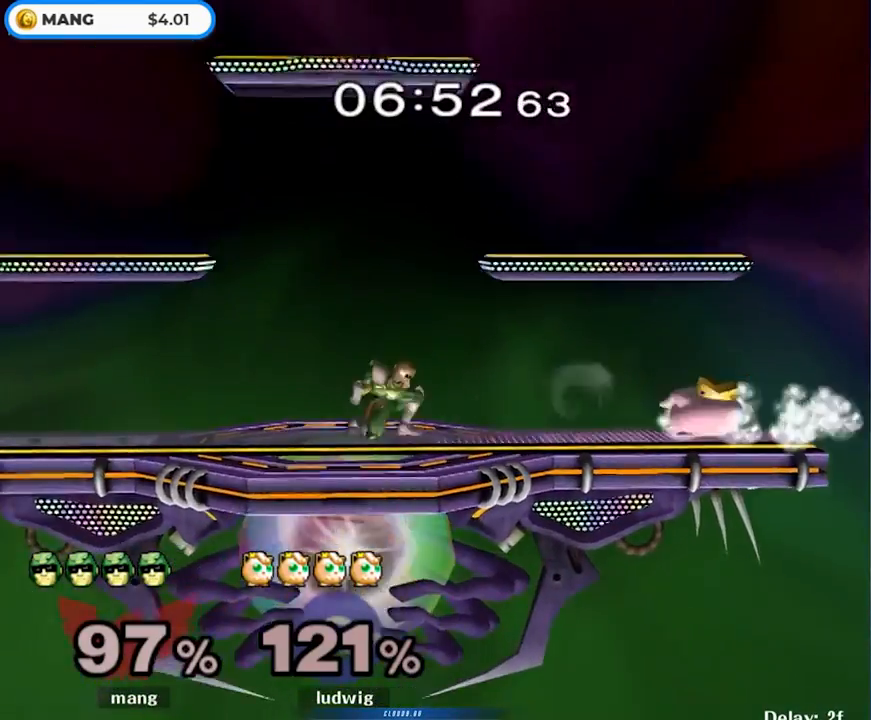
{"buttons": [], "left_stick": "center", "right_stick": "center", "events": [[33, "Y", "up"], [150, "left_stick", "center"], [250, "right_stick", "up"], [267, "left_stick", "down"], [350, "L1", "down"], [350, "right_stick", "center"], [367, "left_stick", "center"], [450, "L1", "up"]]}
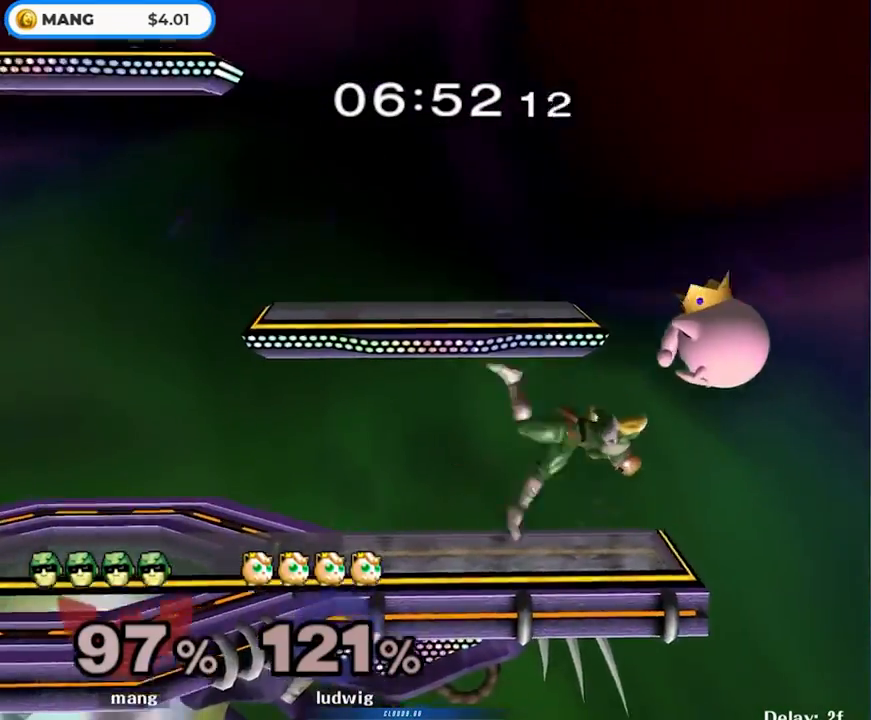
{"buttons": ["Y"], "left_stick": "left", "right_stick": "center", "events": [[133, "left_stick", "left"], [167, "L1", "down"], [300, "L1", "up"], [350, "Y", "down"]]}
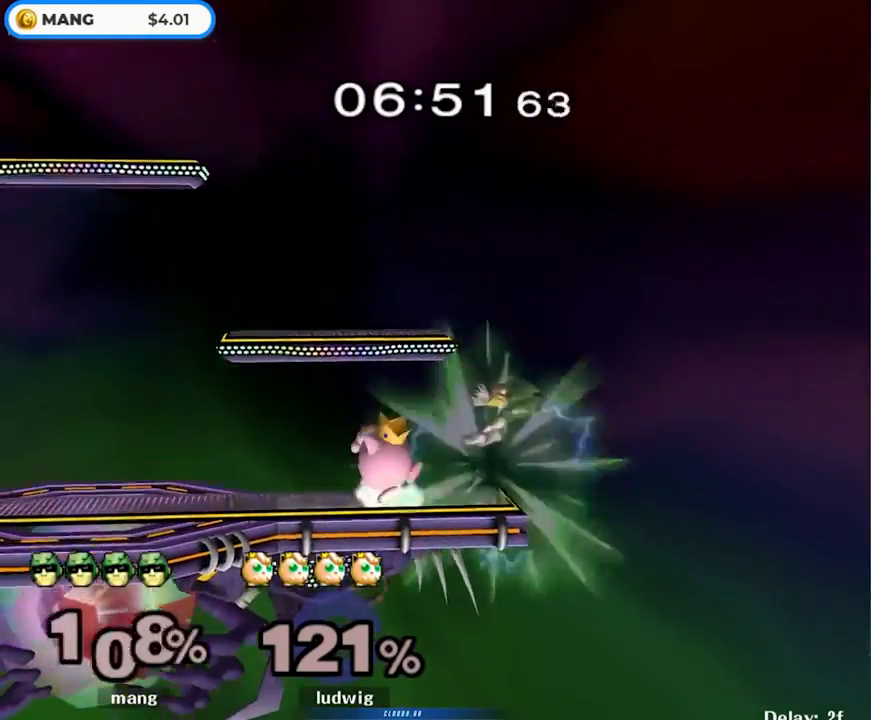
{"buttons": [], "left_stick": "left", "right_stick": "center", "events": [[50, "Y", "up"]]}
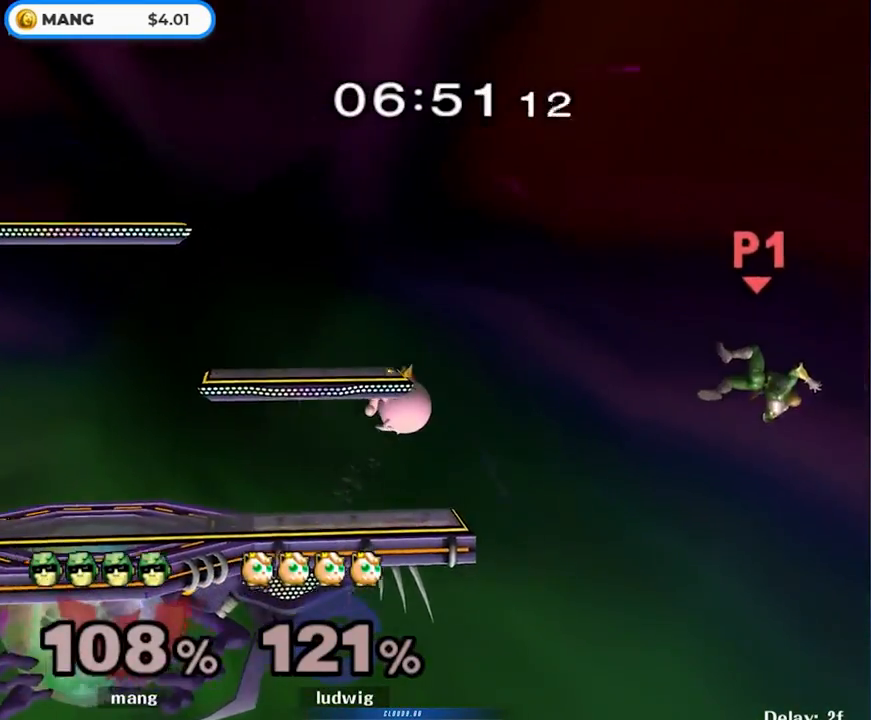
{"buttons": ["Y"], "left_stick": "left", "right_stick": "center", "events": [[200, "Y", "down"], [283, "Y", "up"], [333, "Y", "down"], [433, "Y", "up"], [467, "Y", "down"]]}
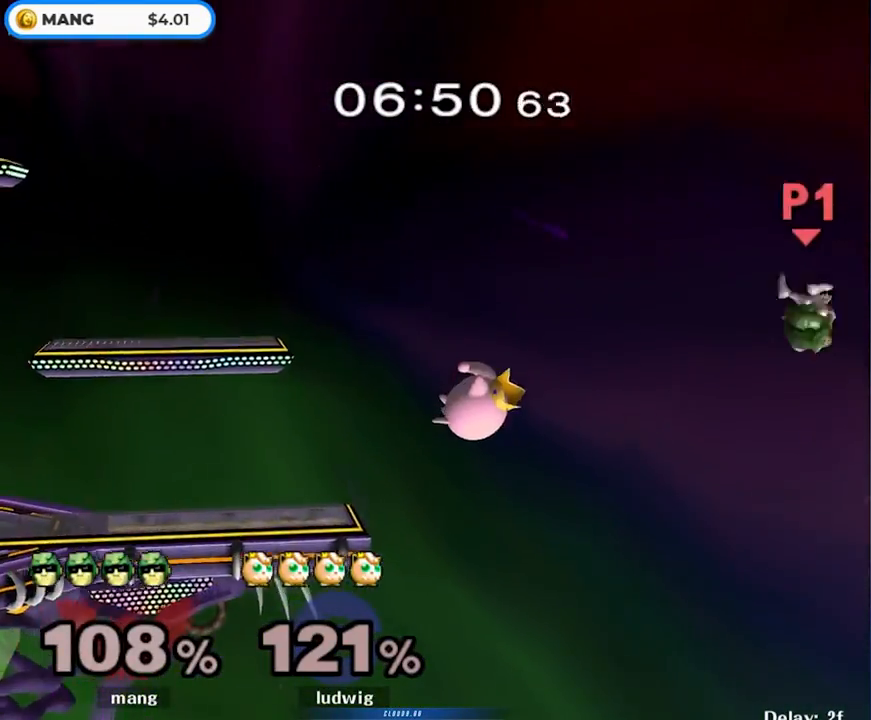
{"buttons": ["B"], "left_stick": "left", "right_stick": "center", "events": [[83, "left_stick", "up"], [233, "left_stick", "up-left"], [250, "Y", "up"], [317, "B", "down"], [400, "left_stick", "left"]]}
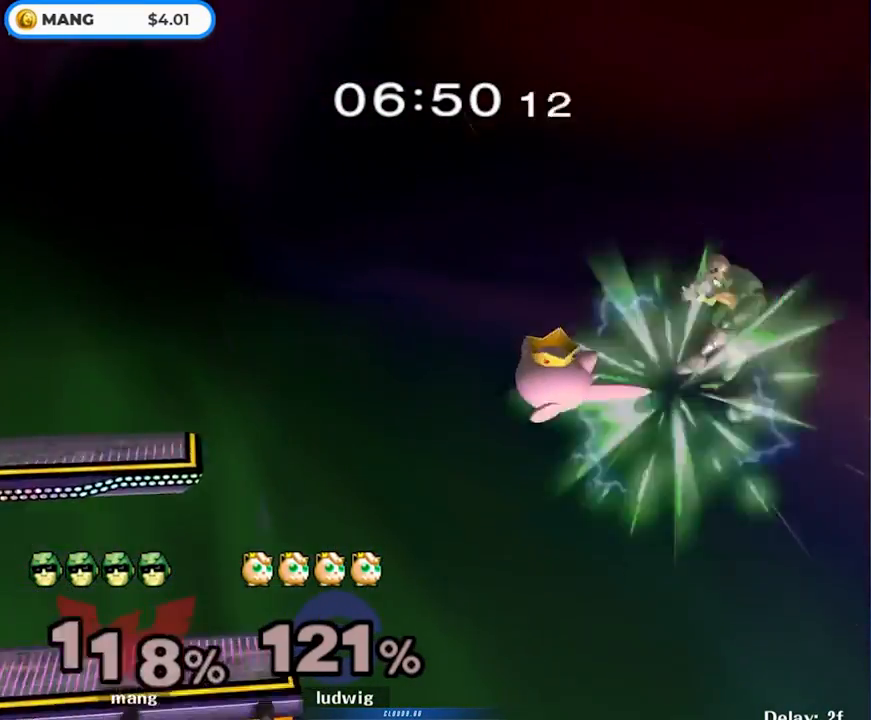
{"buttons": ["B"], "left_stick": "left", "right_stick": "center", "events": []}
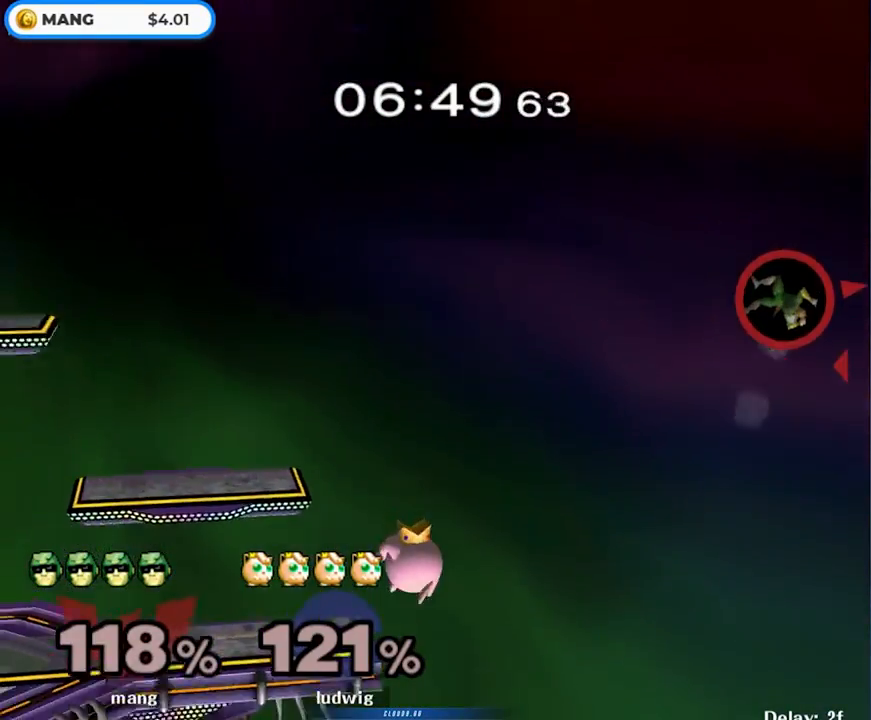
{"buttons": ["B"], "left_stick": "down", "right_stick": "center", "events": [[117, "B", "up"], [433, "left_stick", "down"], [500, "B", "down"]]}
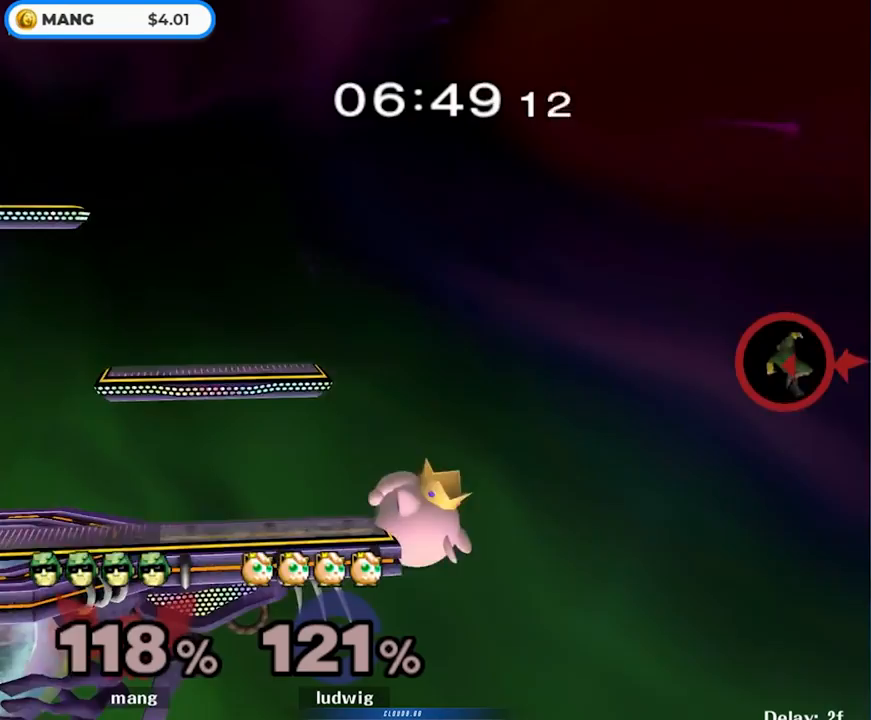
{"buttons": ["B"], "left_stick": "down-left", "right_stick": "center", "events": [[383, "left_stick", "down-left"]]}
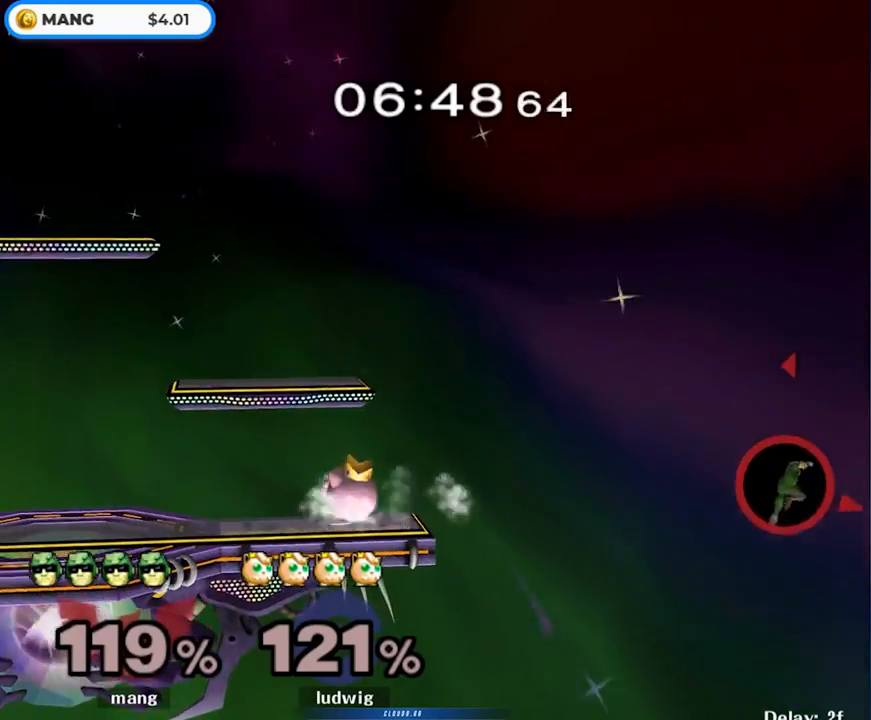
{"buttons": ["B"], "left_stick": "center", "right_stick": "center", "events": [[17, "left_stick", "down"], [117, "left_stick", "center"]]}
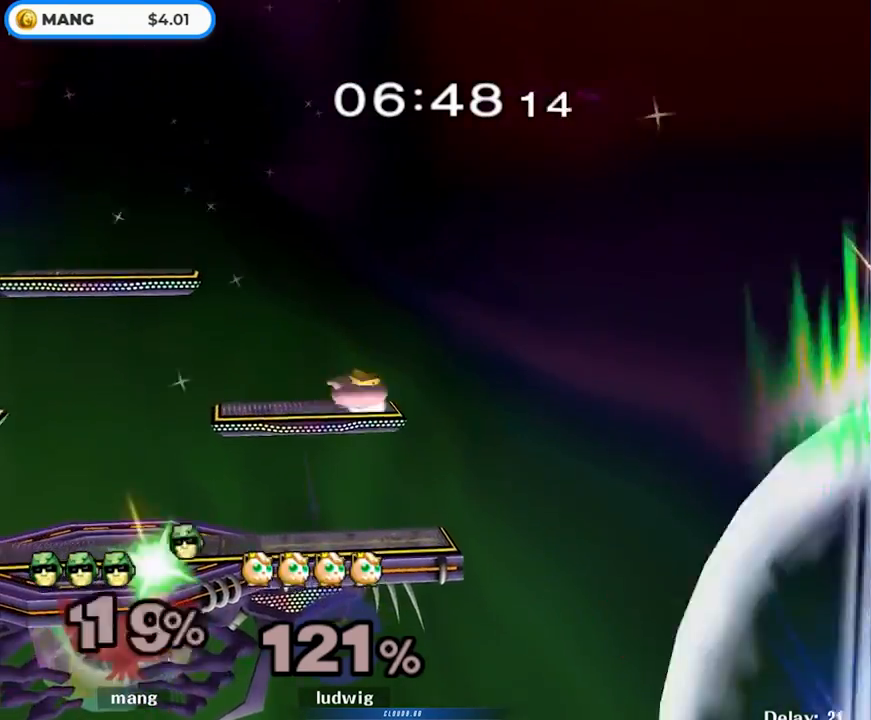
{"buttons": [], "left_stick": "center", "right_stick": "center", "events": [[33, "B", "up"]]}
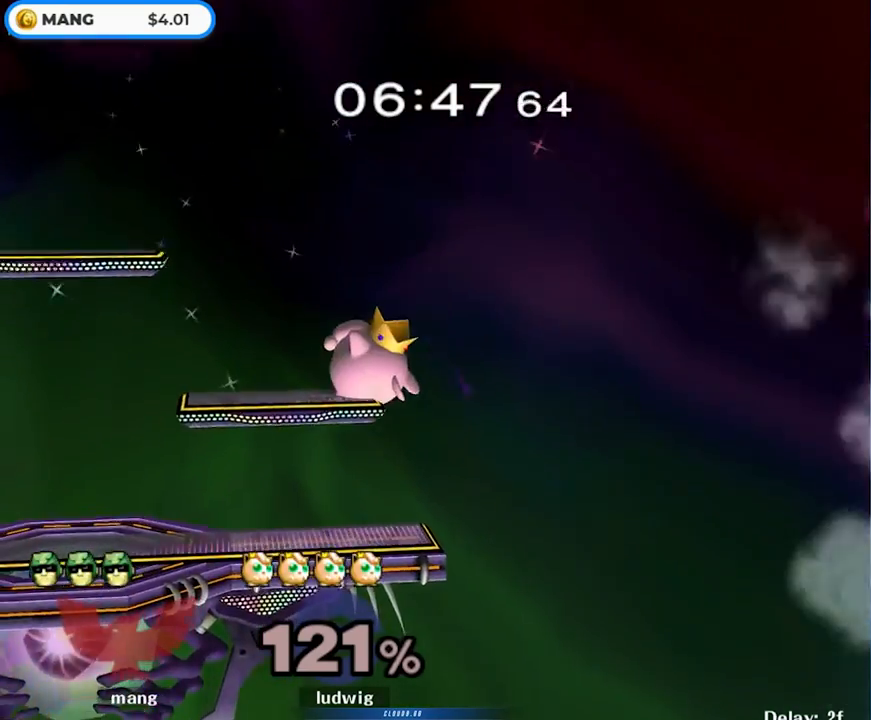
{"buttons": [], "left_stick": "center", "right_stick": "center", "events": []}
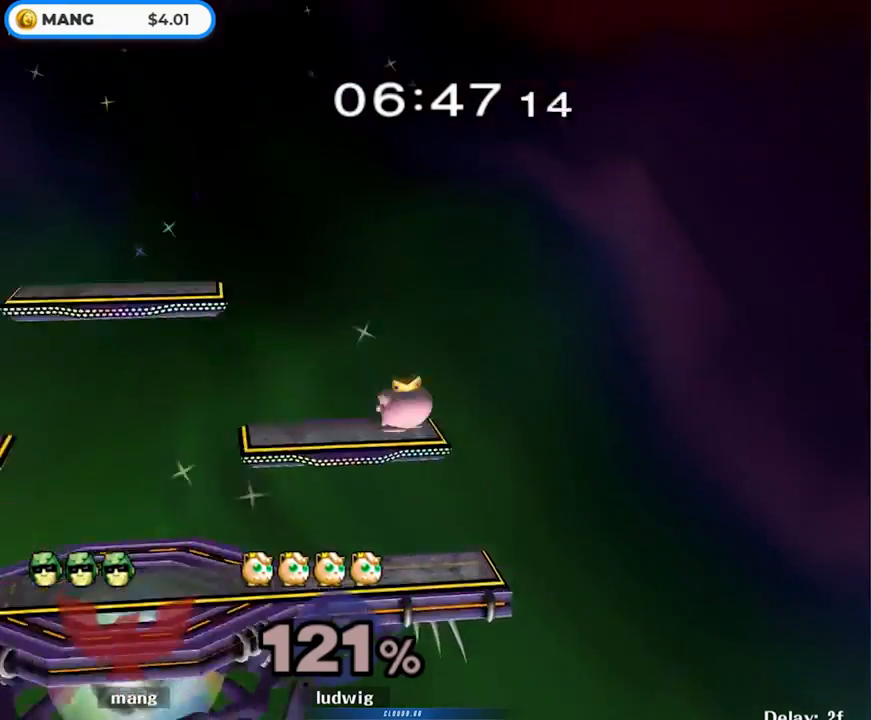
{"buttons": [], "left_stick": "right", "right_stick": "center", "events": [[483, "left_stick", "right"]]}
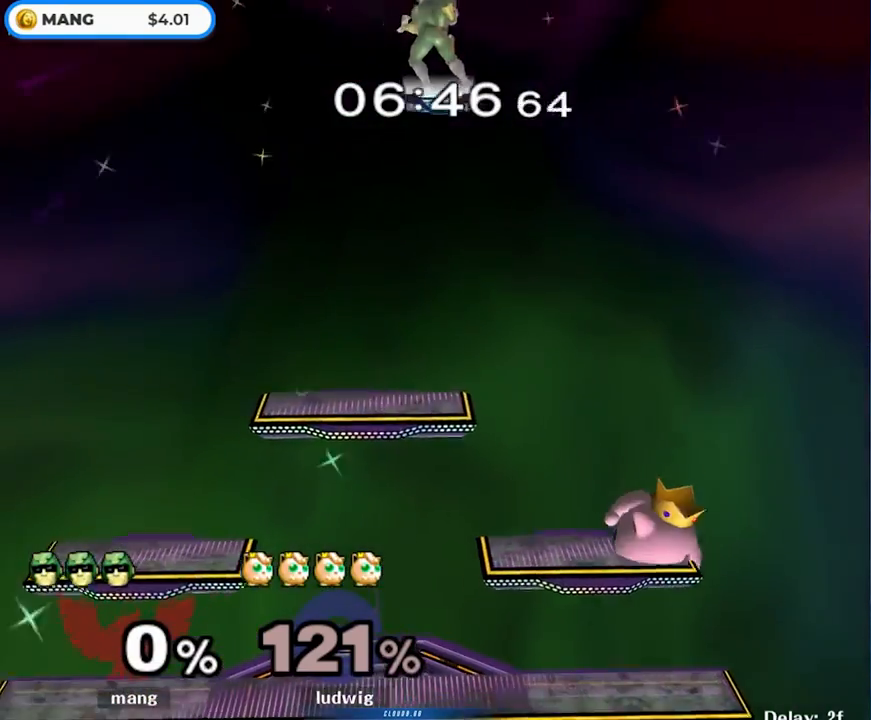
{"buttons": [], "left_stick": "right", "right_stick": "center", "events": []}
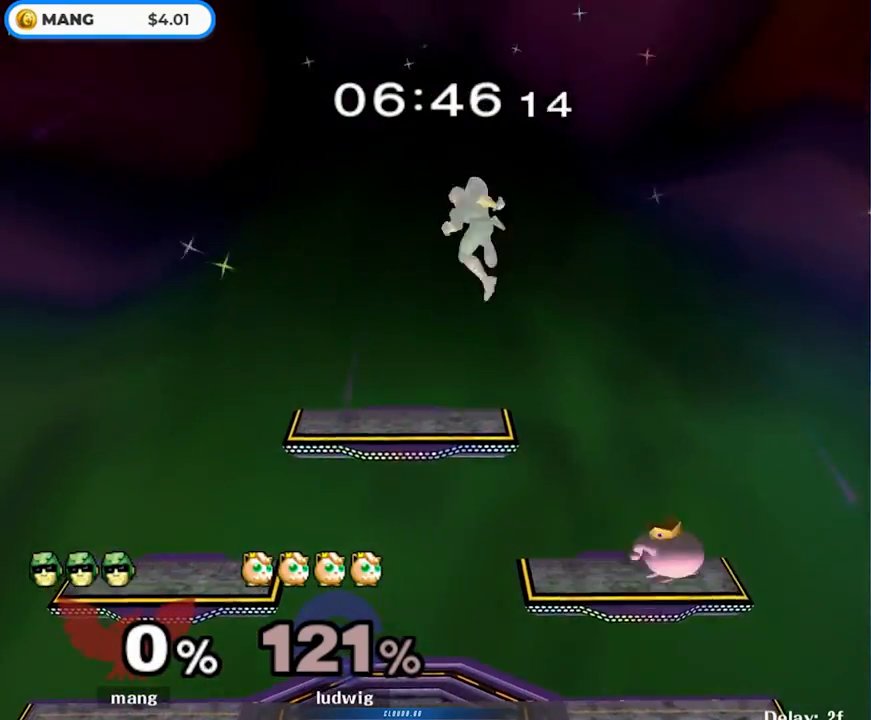
{"buttons": ["A", "Y"], "left_stick": "up-right", "right_stick": "center", "events": [[33, "left_stick", "down-right"], [367, "Y", "down"], [367, "left_stick", "right"], [400, "A", "down"], [483, "left_stick", "up-right"]]}
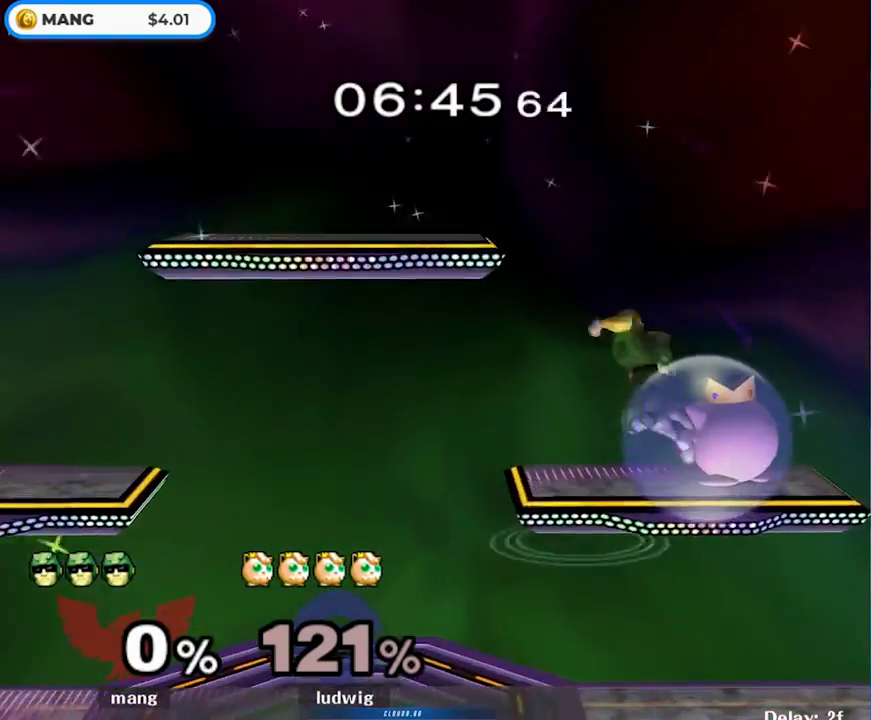
{"buttons": ["L1"], "left_stick": "down-right", "right_stick": "center", "events": [[17, "left_stick", "right"], [33, "left_stick", "up-left"], [50, "Y", "up"], [67, "A", "up"], [133, "L1", "down"], [133, "left_stick", "down"], [200, "L1", "up"], [233, "left_stick", "center"], [300, "left_stick", "left"], [350, "Y", "down"], [400, "Y", "up"], [417, "L1", "down"], [417, "left_stick", "down-right"]]}
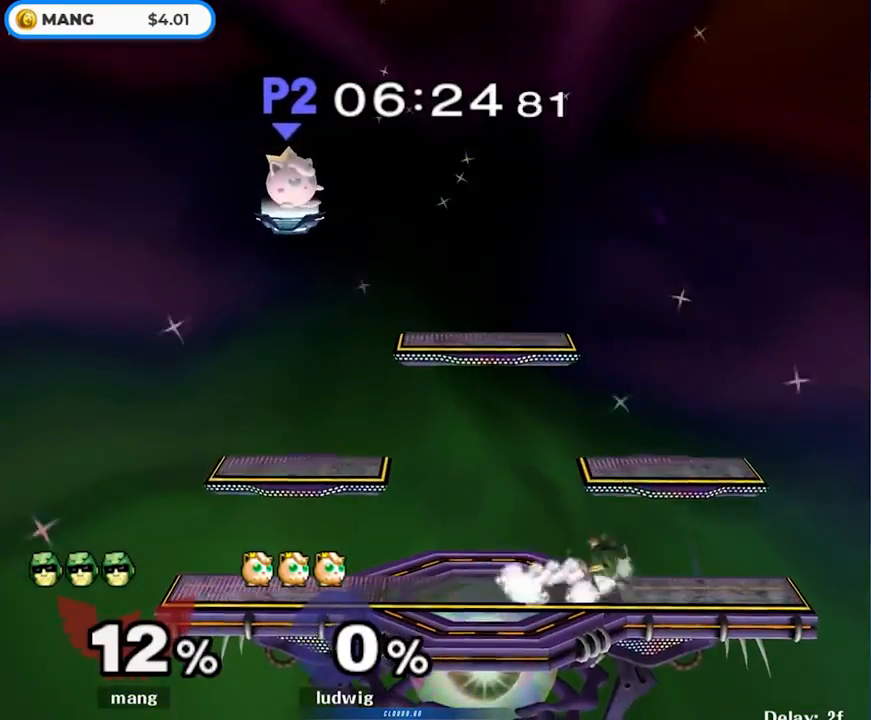
{"buttons": ["L1"], "left_stick": "down", "right_stick": "center", "events": [[33, "left_stick", "center"], [50, "L1", "up"], [100, "left_stick", "left"], [217, "left_stick", "right"], [333, "left_stick", "left"], [383, "Y", "down"], [433, "Y", "up"], [450, "L1", "down"], [450, "left_stick", "down"]]}
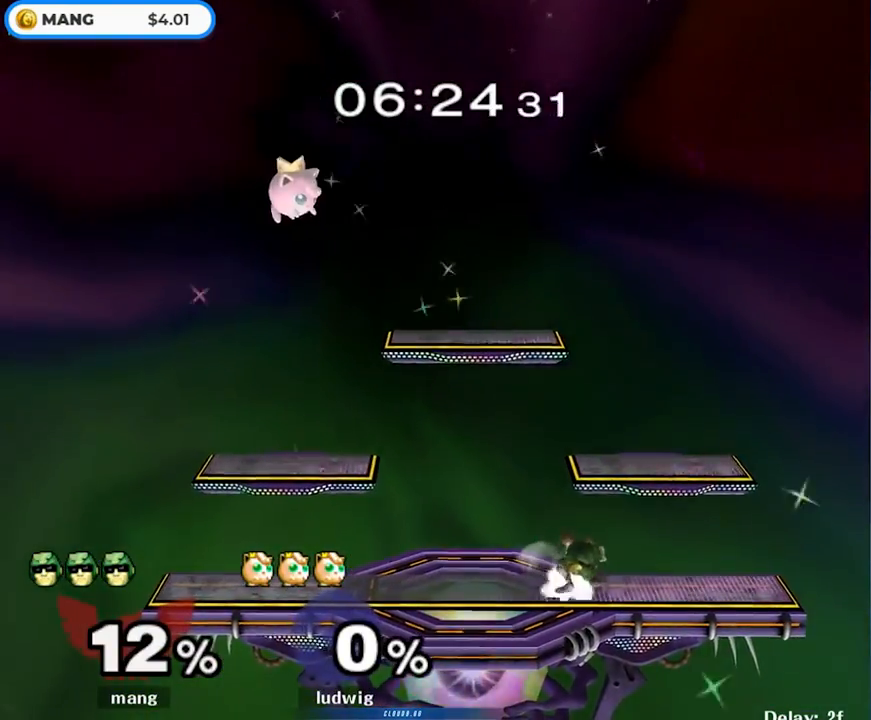
{"buttons": [], "left_stick": "center", "right_stick": "center", "events": [[83, "L1", "up"], [117, "left_stick", "center"], [183, "left_stick", "left"], [233, "Y", "down"], [283, "Y", "up"], [317, "L1", "down"], [317, "left_stick", "down-right"], [433, "left_stick", "center"], [450, "L1", "up"]]}
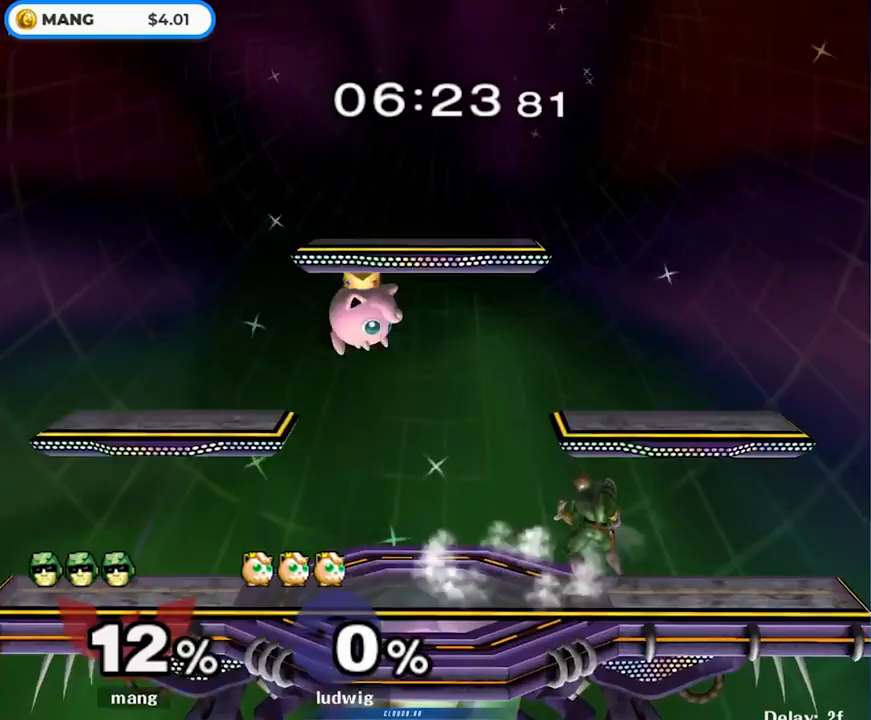
{"buttons": [], "left_stick": "right", "right_stick": "center", "events": [[33, "left_stick", "right"], [183, "left_stick", "center"], [333, "left_stick", "left"], [450, "left_stick", "right"]]}
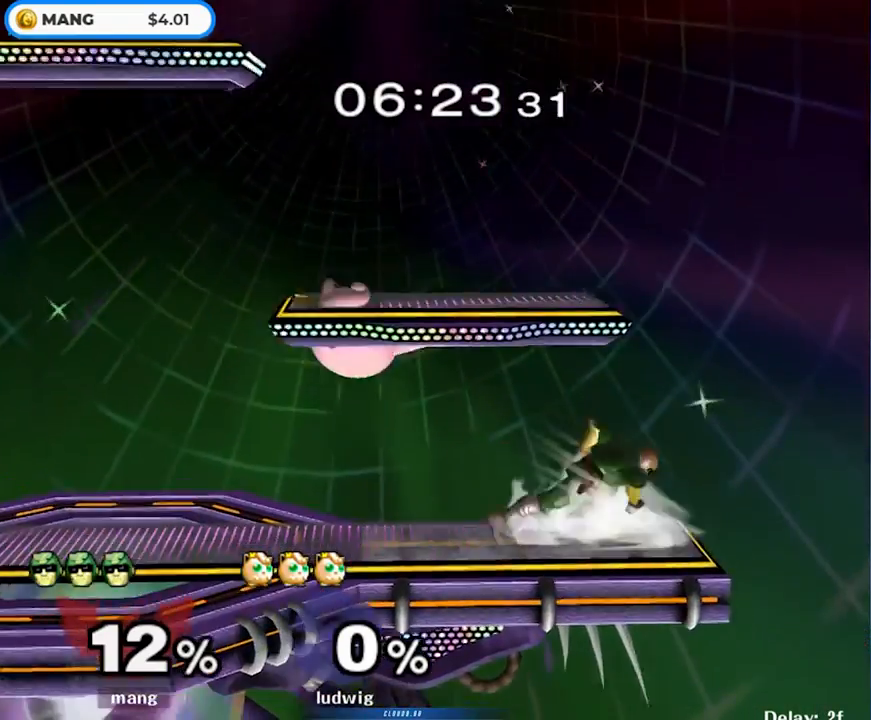
{"buttons": [], "left_stick": "center", "right_stick": "center", "events": [[50, "left_stick", "left"], [100, "L1", "down"], [267, "Y", "down"], [283, "L1", "up"], [283, "Y", "up"], [283, "left_stick", "right"], [333, "left_stick", "center"]]}
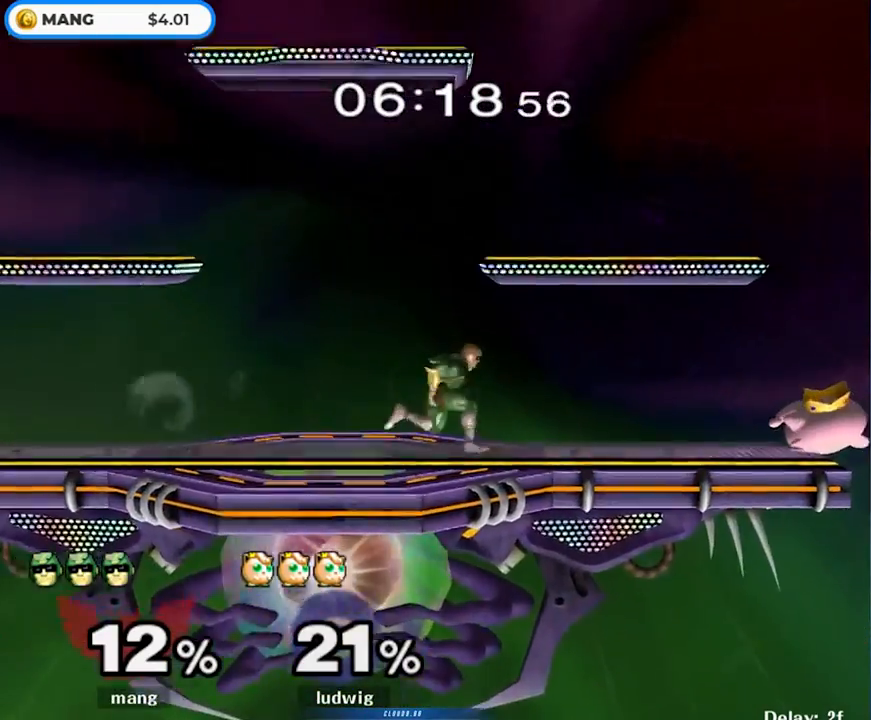
{"buttons": [], "left_stick": "center", "right_stick": "center", "events": [[450, "Y", "down"], [500, "Y", "up"]]}
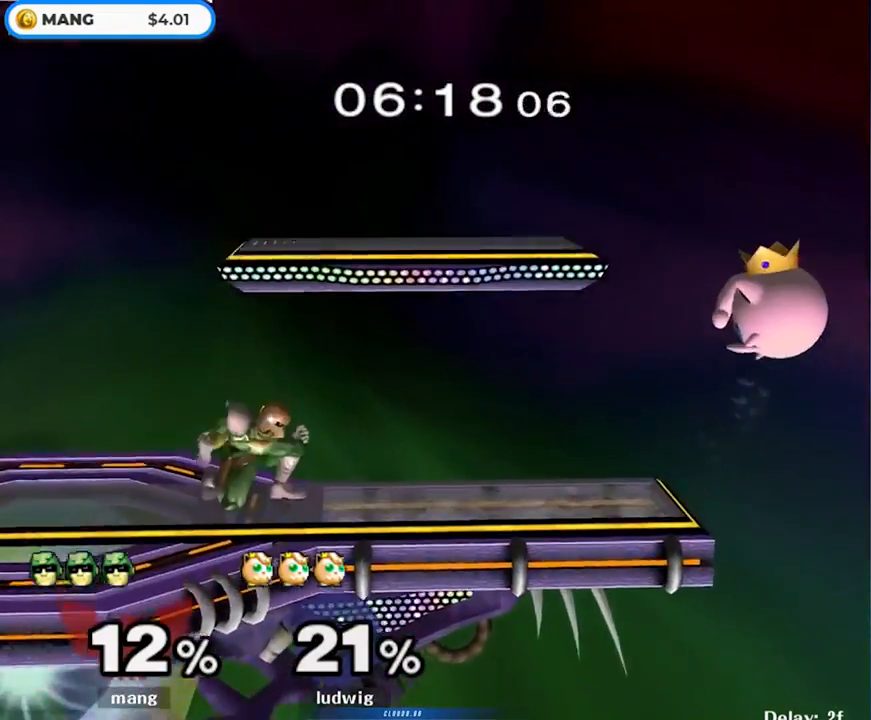
{"buttons": ["L1"], "left_stick": "down-right", "right_stick": "center", "events": [[33, "left_stick", "right"], [300, "right_stick", "up"], [367, "right_stick", "center"], [500, "L1", "down"], [500, "left_stick", "down-right"]]}
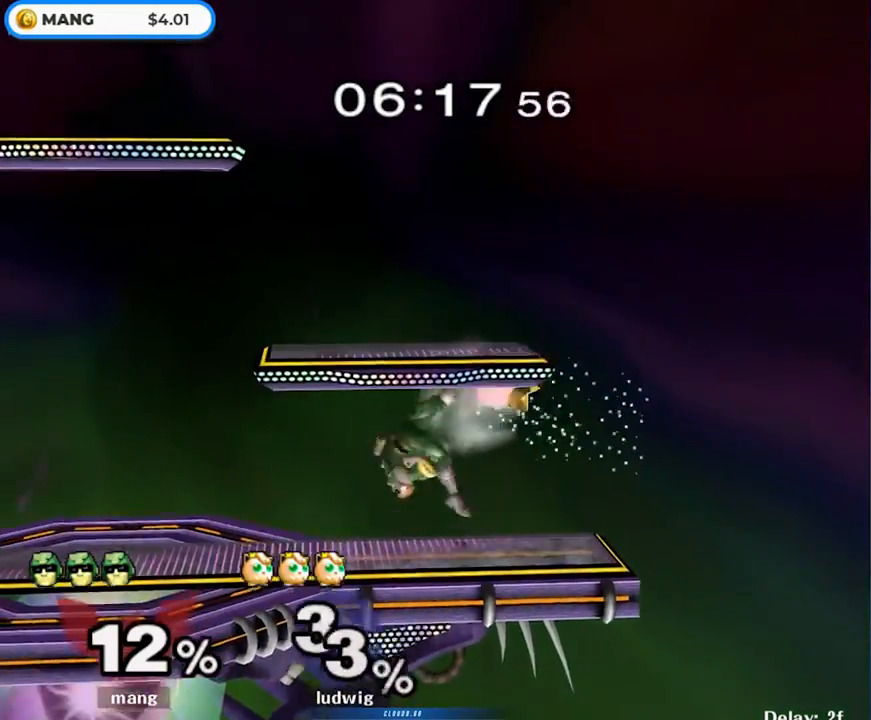
{"buttons": ["Y"], "left_stick": "right", "right_stick": "center", "events": [[17, "left_stick", "down"], [133, "L1", "up"], [183, "left_stick", "center"], [233, "Y", "down"], [267, "left_stick", "right"], [283, "right_stick", "up"], [450, "right_stick", "center"]]}